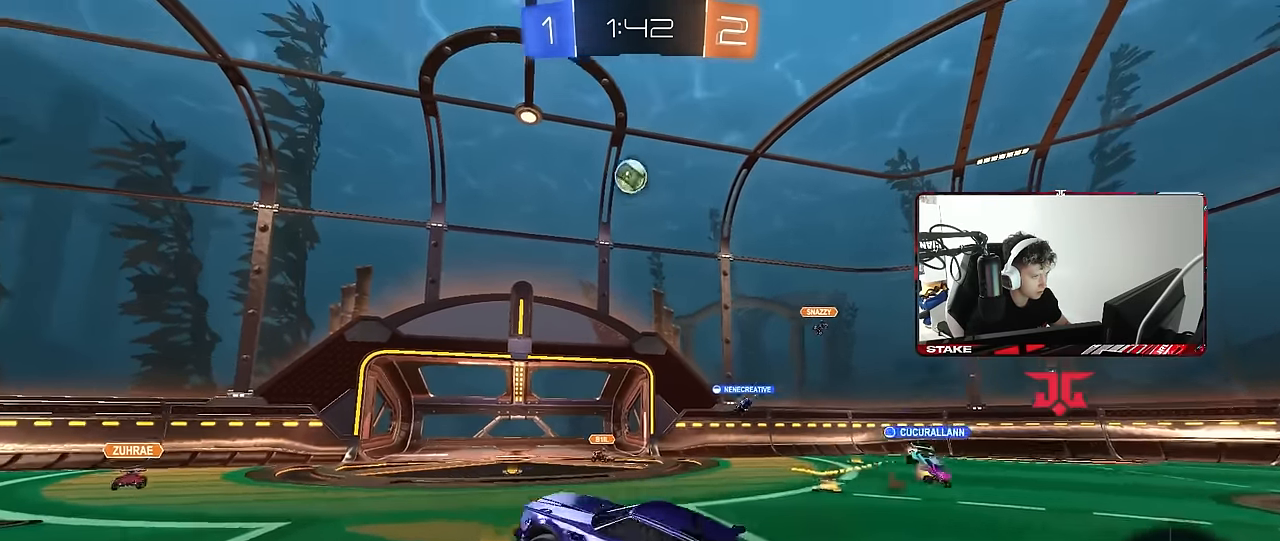
Gameplay with keyboard and mouse; each line is a JSON object with the keys and mouse buttons held at the frame after it. "events" lists presses ("down") and releases ("up") of "1", "2", "3", "4", "5", "a", "alt", "c", "caps_lock", "ctrl", "d", "e", "f", "g", "q", "r", "s", "shift", "space", "t", "tab", "v", "w", "x", "z", "mouse_left", "mouse_wheel" and "mouse_right" between this image and that frame as [ms after this image, input, new state], when the widget could be followed in between. "mouse_left", "mouse_wheel", "mouse_right" = the "left", "wheel", "right" buttons of the "mouse" list. No other keys are recorded. "wheel" means that the mouse wheel is clicked or scrolled. Mouse movement is not recorded.
{"keys": ["d", "shift", "w"], "mouse": ["left"], "events": [[34, "mouse_right", "down"], [84, "s", "down"], [134, "d", "down"], [134, "s", "up"], [134, "shift", "down"], [217, "mouse_right", "up"], [217, "s", "down"], [350, "s", "up"], [450, "w", "down"]]}
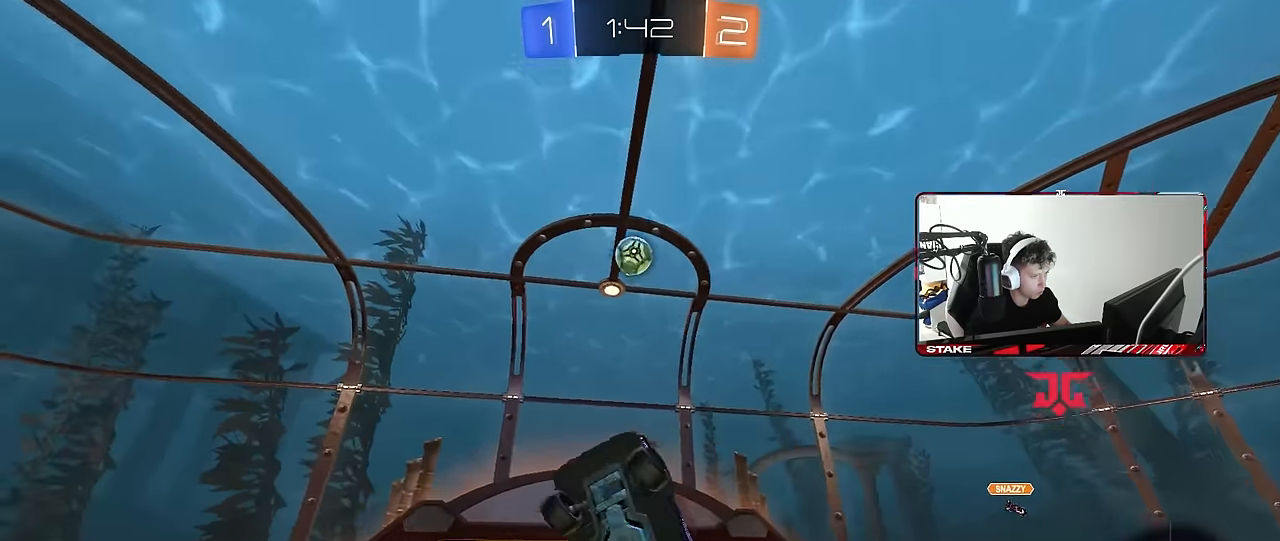
{"keys": ["d"], "mouse": ["left"], "events": [[134, "w", "up"], [184, "shift", "up"], [234, "s", "down"], [334, "s", "up"]]}
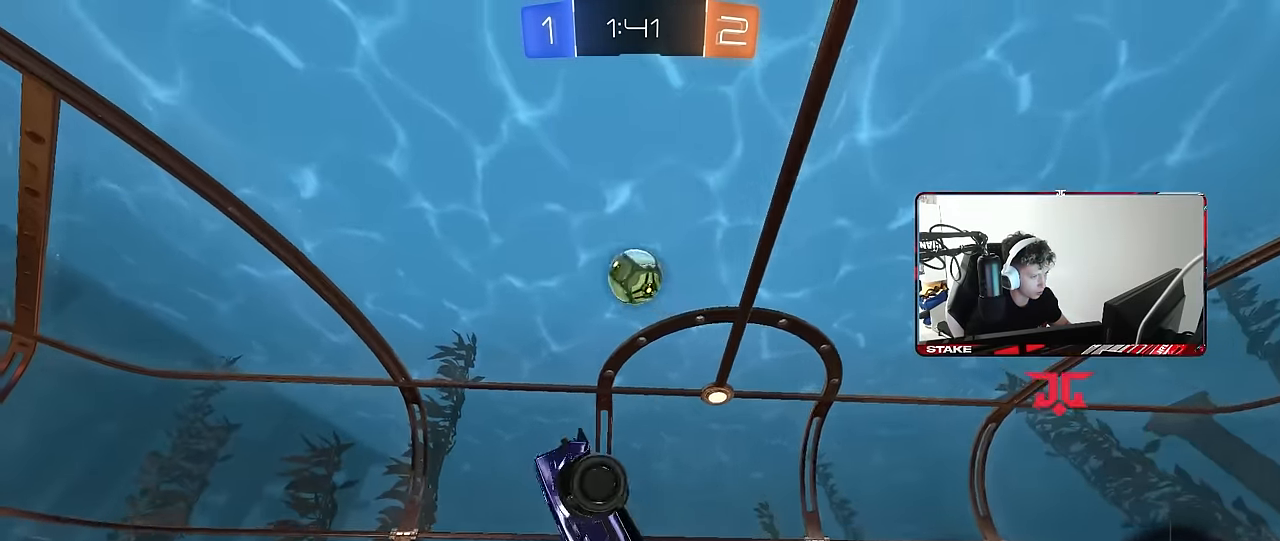
{"keys": ["a"], "mouse": ["left"], "events": [[17, "w", "down"], [150, "shift", "down"], [200, "d", "up"], [200, "w", "up"], [350, "a", "down"], [384, "shift", "up"], [384, "w", "down"], [484, "w", "up"]]}
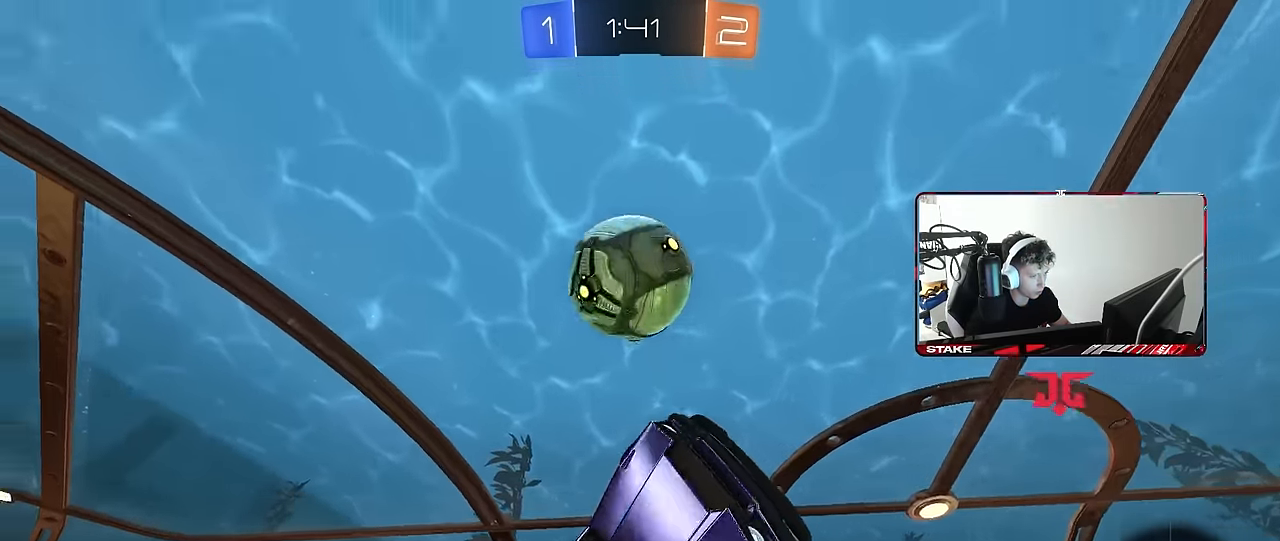
{"keys": ["d", "shift"], "mouse": [], "events": [[117, "s", "down"], [450, "a", "up"], [450, "d", "down"], [450, "mouse_left", "up"], [450, "s", "up"], [450, "shift", "down"]]}
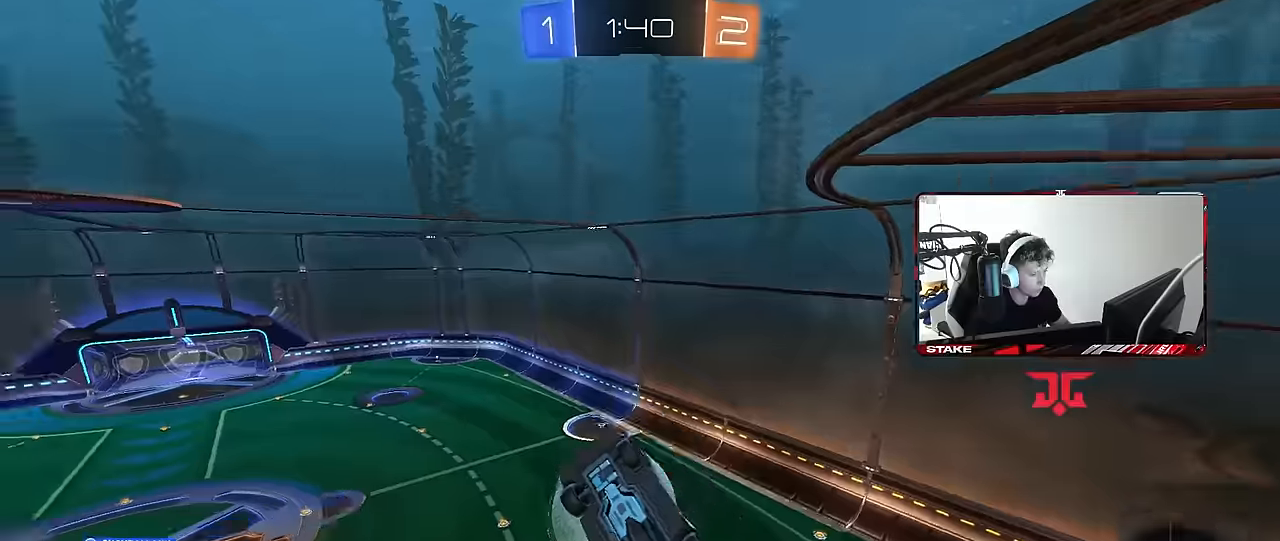
{"keys": ["s"], "mouse": ["left"], "events": [[134, "d", "up"], [134, "shift", "up"], [134, "w", "down"], [234, "w", "up"], [317, "mouse_left", "down"], [317, "shift", "down"], [367, "a", "down"], [367, "s", "down"], [467, "a", "up"], [467, "shift", "up"]]}
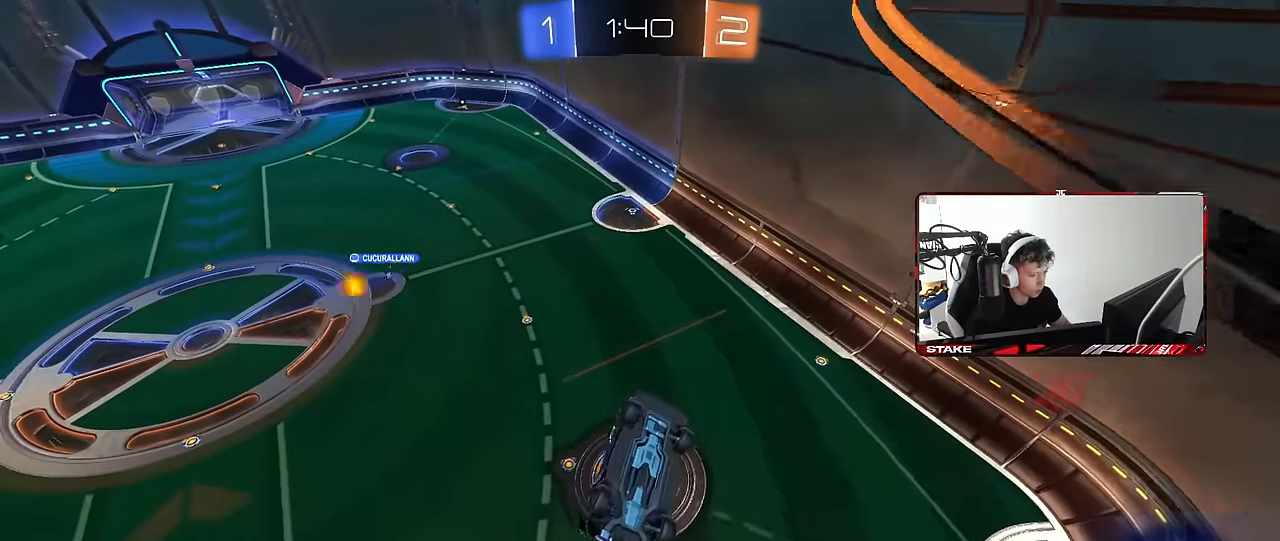
{"keys": ["shift"], "mouse": [], "events": [[17, "s", "up"], [67, "d", "down"], [150, "d", "up"], [150, "w", "down"], [200, "a", "down"], [250, "w", "up"], [300, "mouse_left", "up"], [350, "a", "up"], [484, "shift", "down"]]}
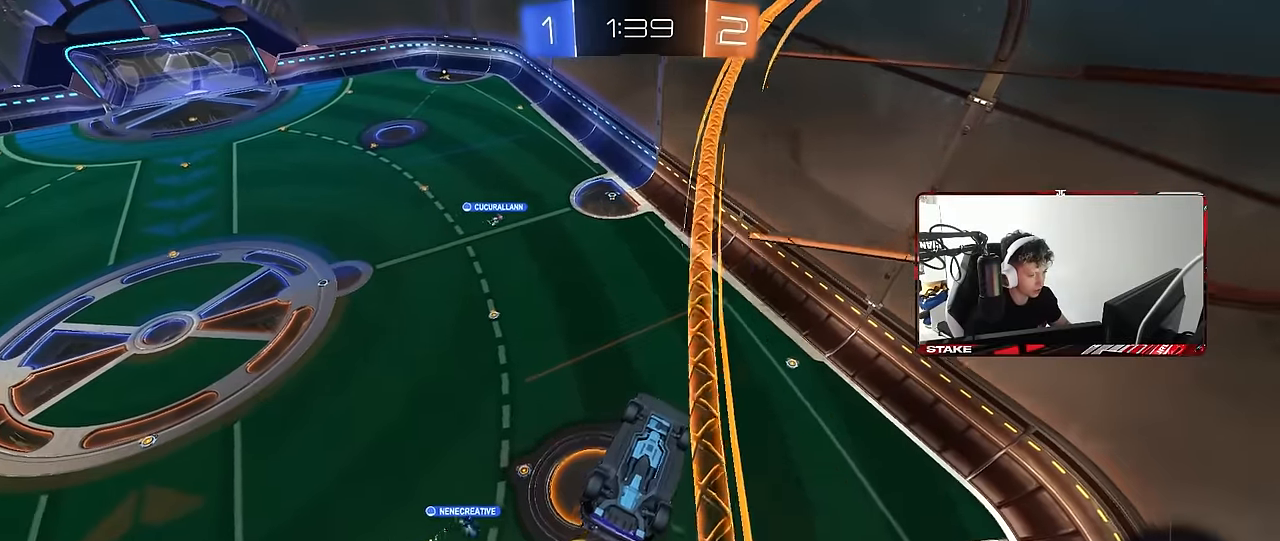
{"keys": ["a", "shift"], "mouse": [], "events": [[34, "a", "down"]]}
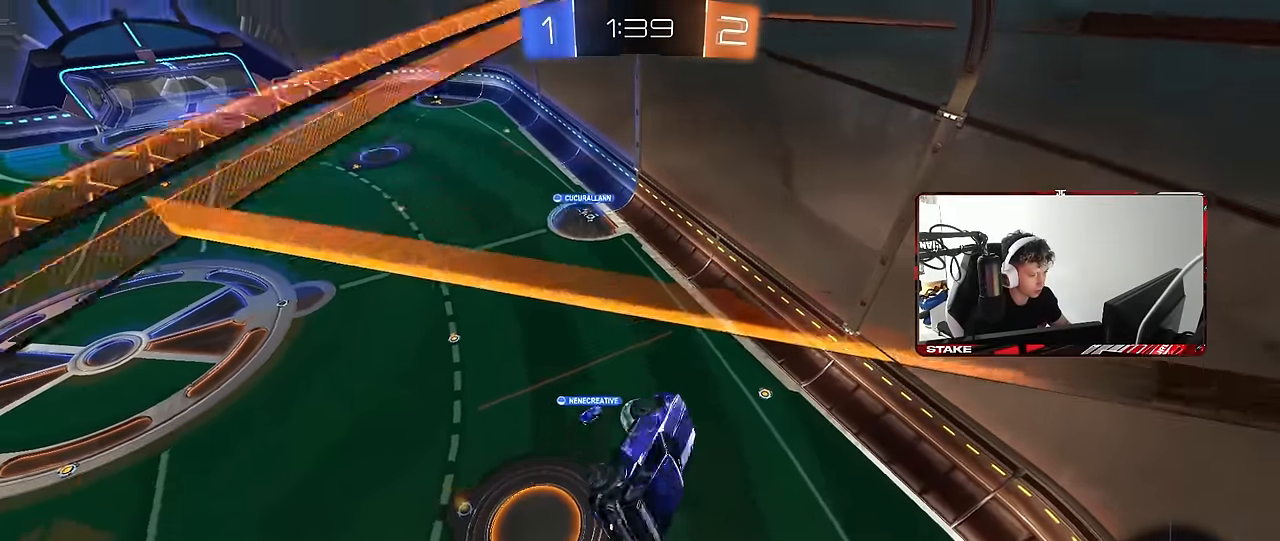
{"keys": [], "mouse": [], "events": [[50, "a", "up"], [84, "shift", "up"]]}
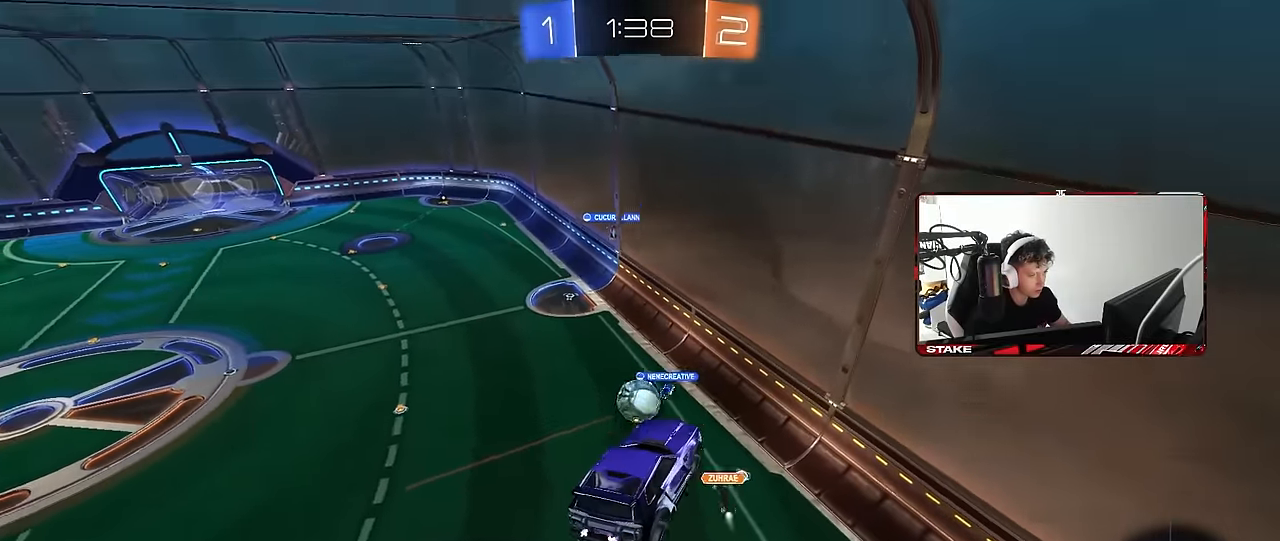
{"keys": ["tab"], "mouse": [], "events": [[17, "d", "down"], [17, "shift", "down"], [150, "d", "up"], [200, "shift", "up"], [384, "tab", "down"]]}
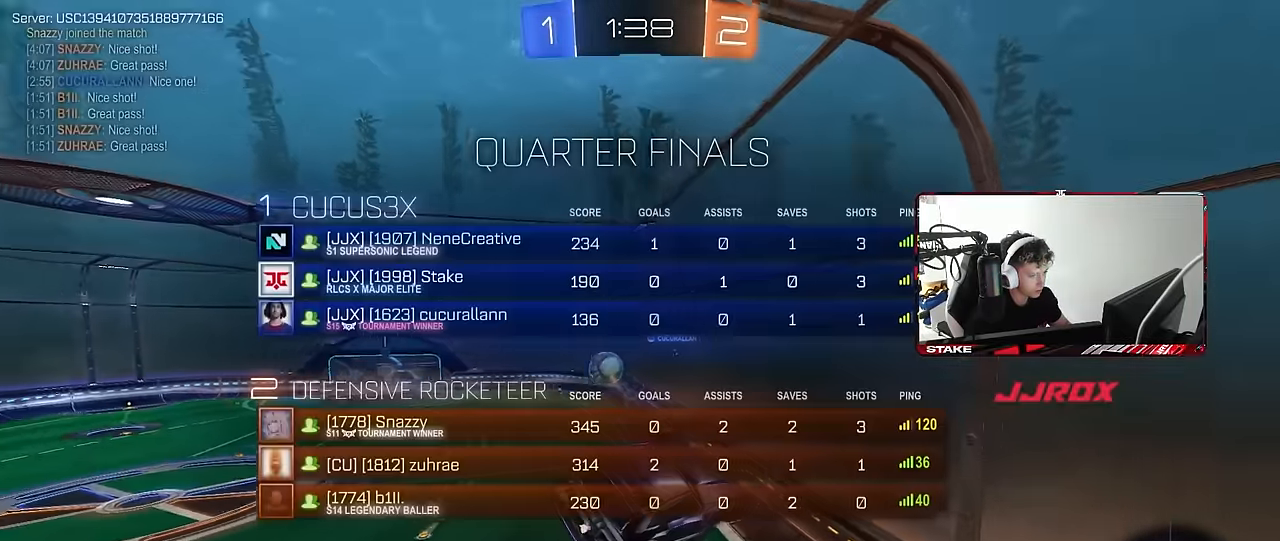
{"keys": ["tab"], "mouse": [], "events": [[84, "tab", "up"], [217, "a", "down"], [217, "shift", "down"], [350, "a", "up"], [350, "shift", "up"], [500, "tab", "down"]]}
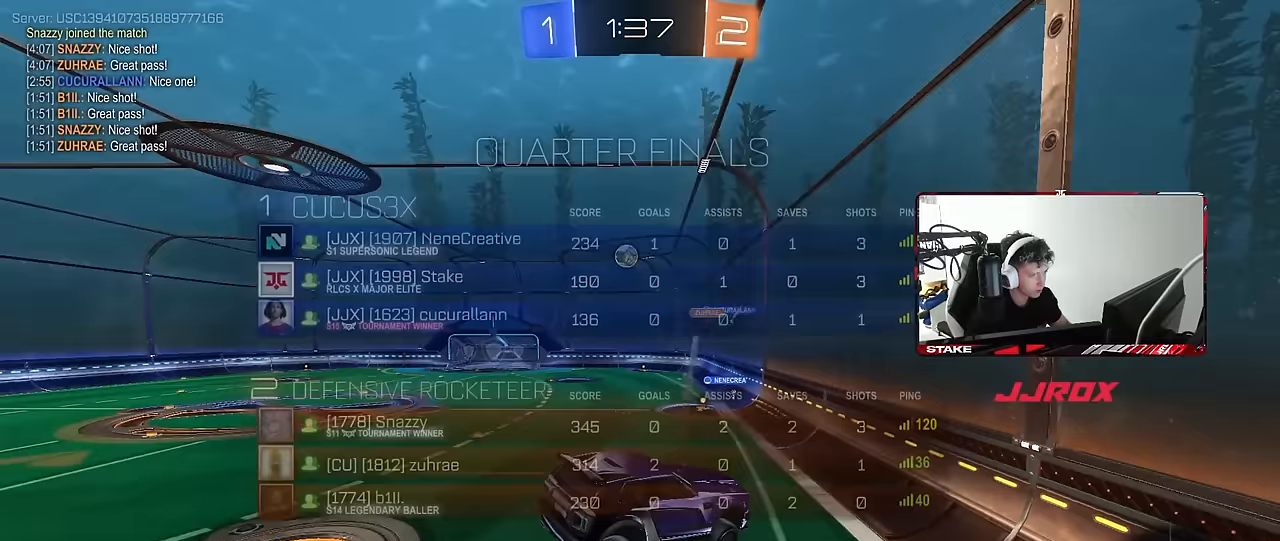
{"keys": ["w"], "mouse": [], "events": [[133, "tab", "up"], [233, "w", "down"]]}
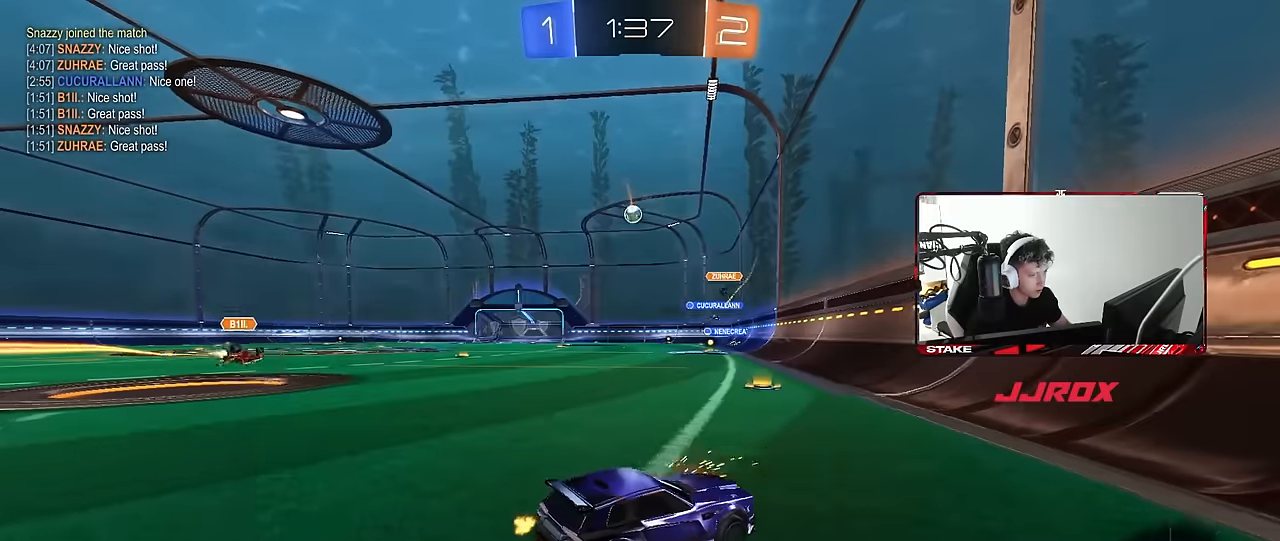
{"keys": ["w"], "mouse": [], "events": [[17, "a", "down"], [300, "a", "up"]]}
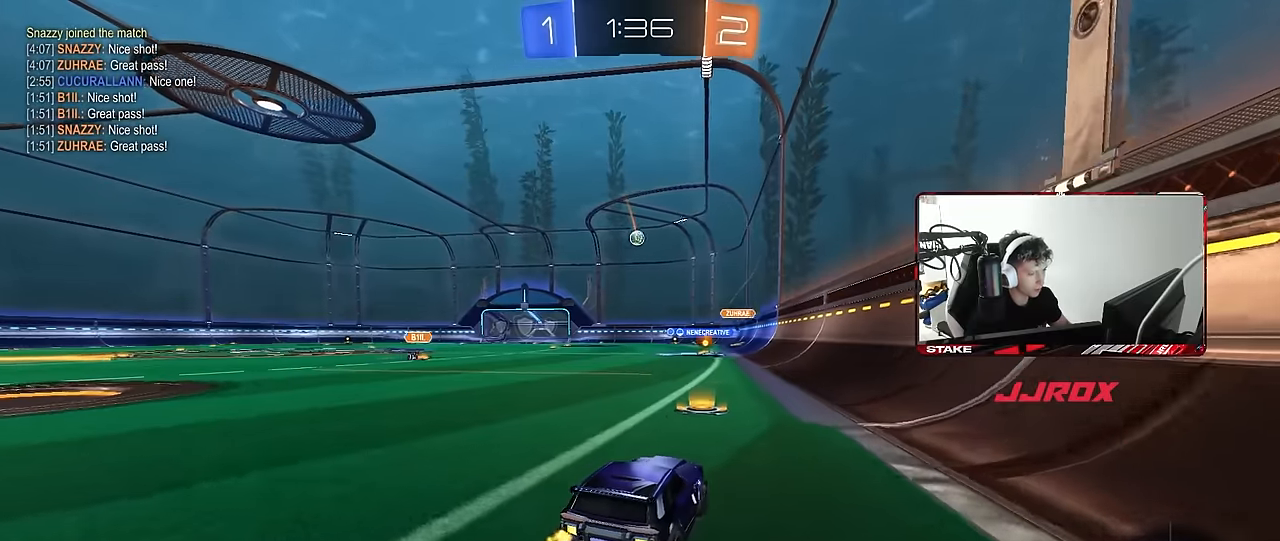
{"keys": ["a", "shift", "w"], "mouse": ["left"], "events": [[217, "a", "down"], [317, "a", "up"], [317, "mouse_left", "down"], [350, "d", "down"], [450, "mouse_right", "down"], [500, "a", "down"], [500, "d", "up"], [500, "mouse_right", "up"], [500, "shift", "down"]]}
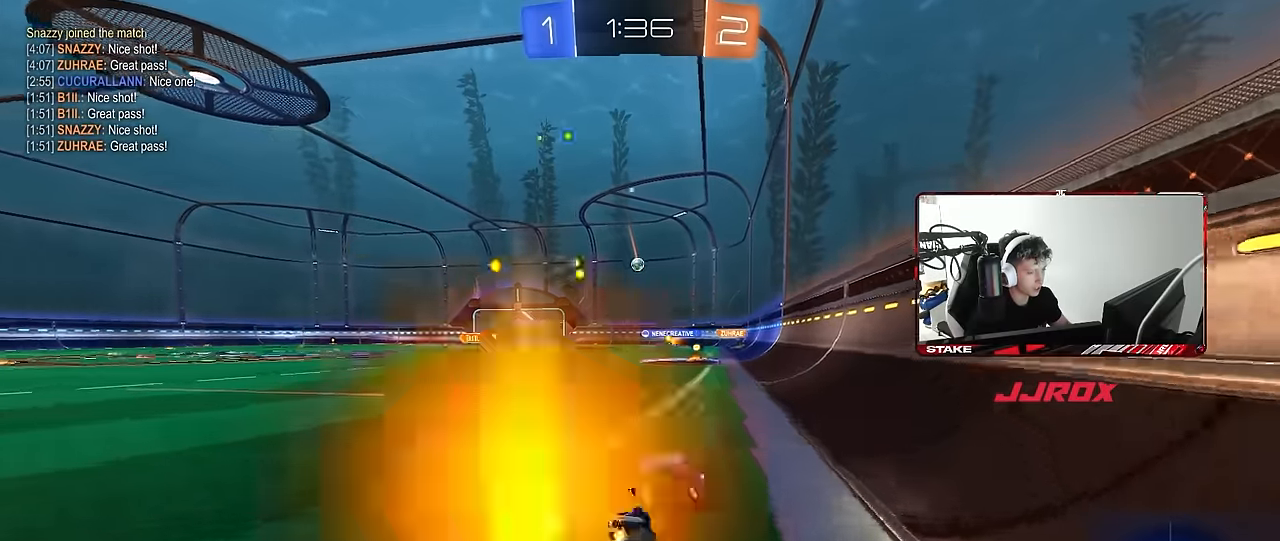
{"keys": ["a", "s", "shift"], "mouse": [], "events": [[100, "mouse_right", "down"], [133, "s", "down"], [133, "w", "up"], [183, "mouse_right", "up"], [233, "mouse_left", "up"]]}
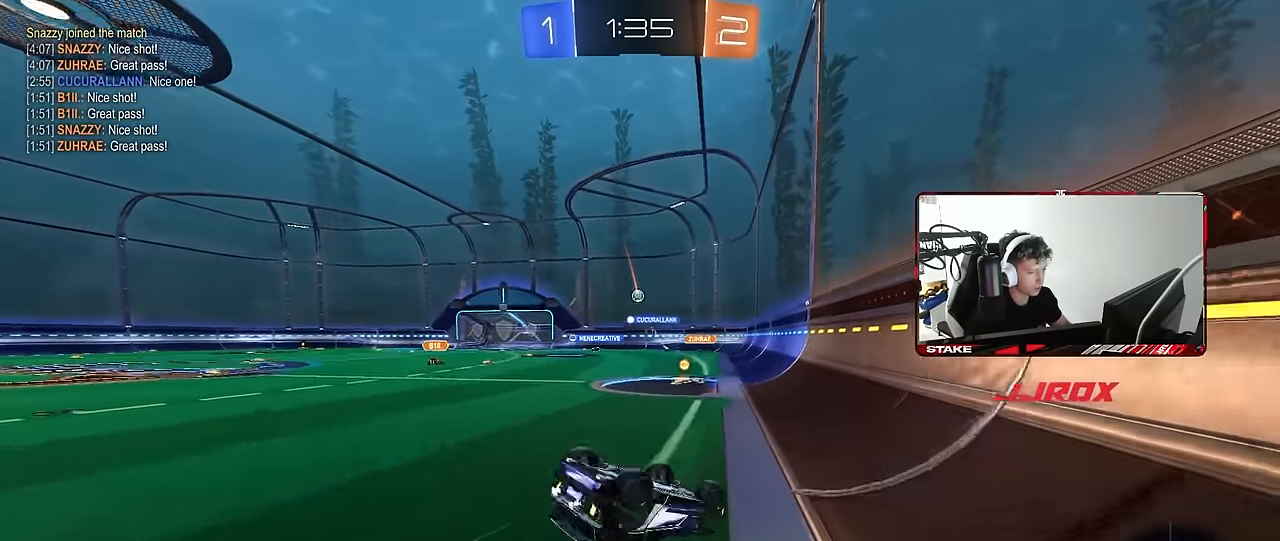
{"keys": ["a", "w"], "mouse": [], "events": [[67, "s", "up"], [200, "s", "down"], [300, "s", "up"], [433, "shift", "up"], [433, "w", "down"]]}
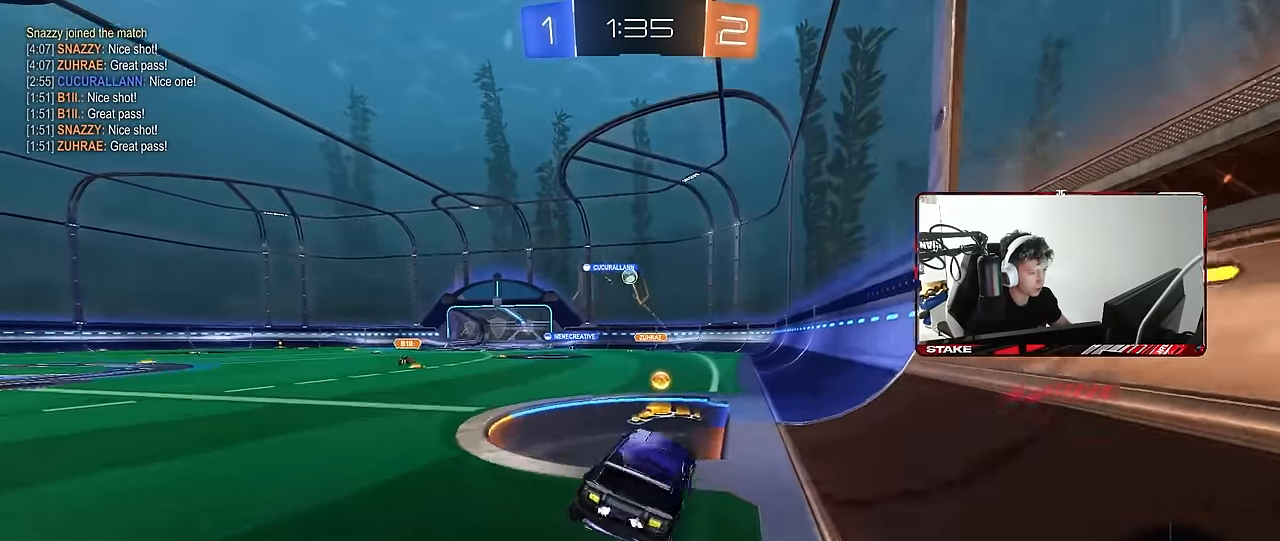
{"keys": ["a", "w"], "mouse": [], "events": [[83, "a", "up"], [83, "w", "up"], [167, "a", "down"], [267, "shift", "down"], [350, "shift", "up"], [350, "w", "down"]]}
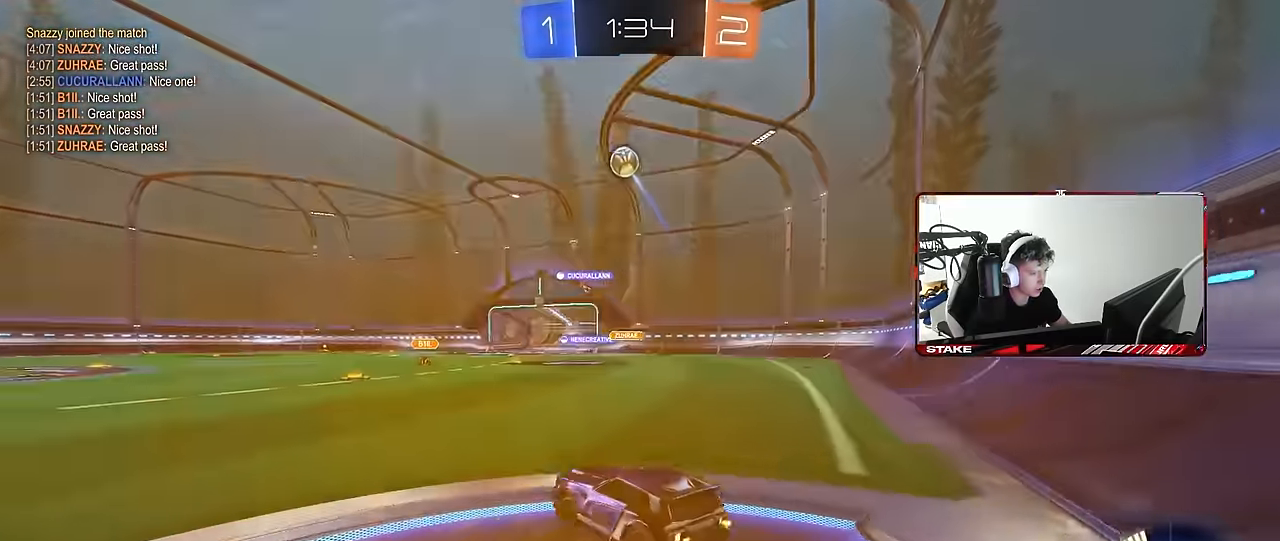
{"keys": ["a", "w"], "mouse": ["left"], "events": [[50, "mouse_left", "down"]]}
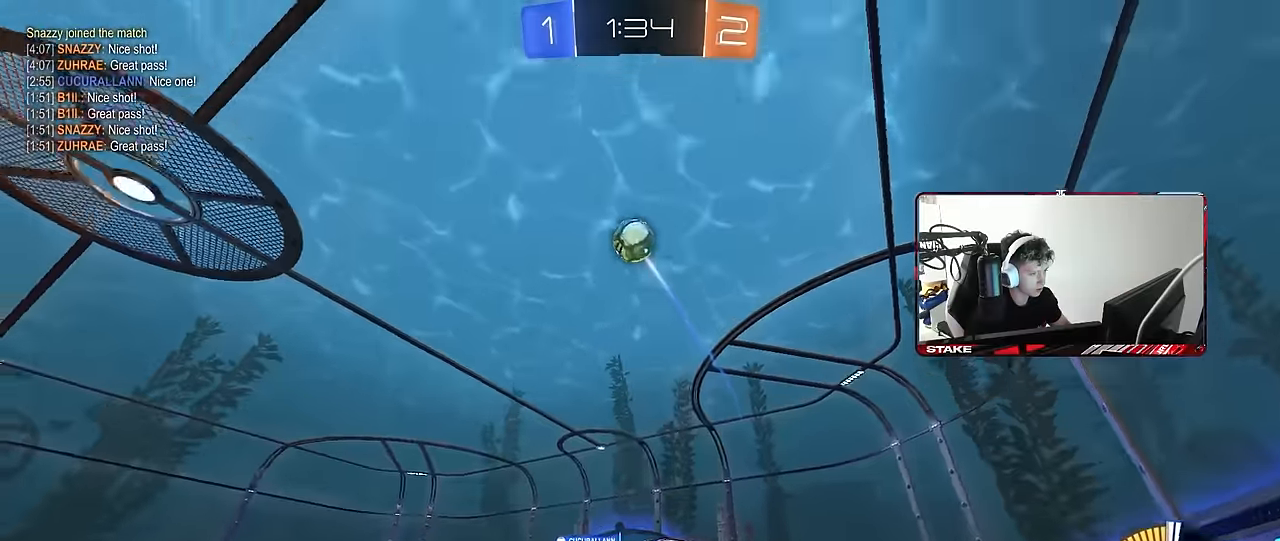
{"keys": ["a", "s", "shift"], "mouse": ["left"], "events": [[67, "a", "up"], [117, "space", "down"], [150, "d", "down"], [150, "mouse_right", "down"], [200, "a", "down"], [200, "shift", "down"], [250, "d", "up"], [250, "mouse_right", "up"], [250, "space", "up"], [300, "mouse_right", "down"], [350, "s", "down"], [350, "w", "up"], [483, "mouse_right", "up"]]}
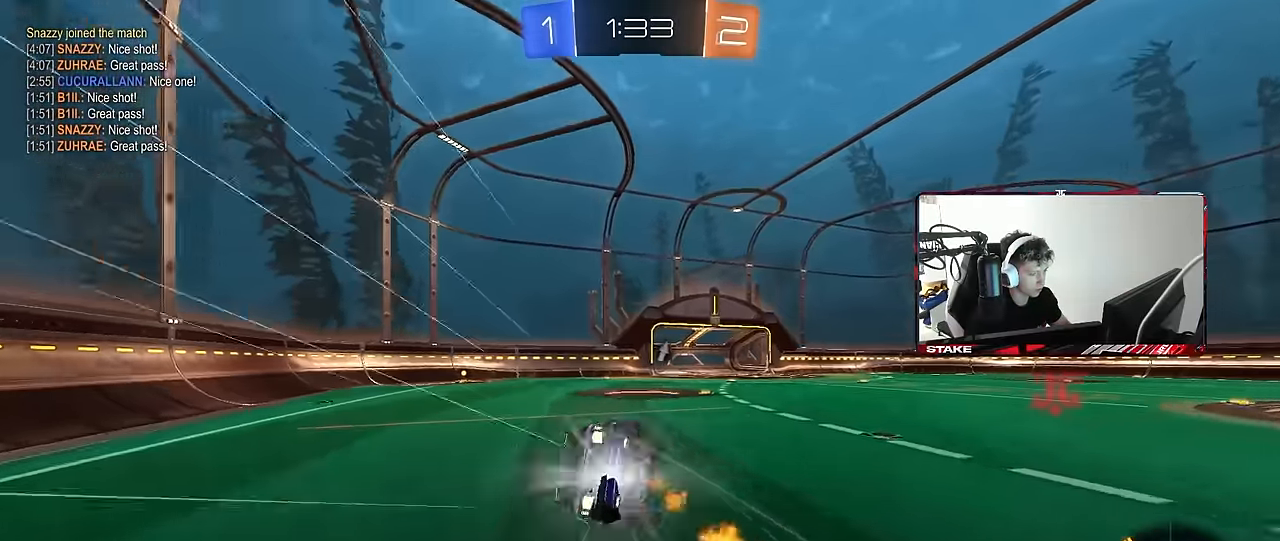
{"keys": ["a", "shift"], "mouse": [], "events": [[167, "mouse_left", "up"], [217, "s", "up"], [217, "space", "down"], [317, "s", "down"], [366, "space", "up"], [500, "s", "up"]]}
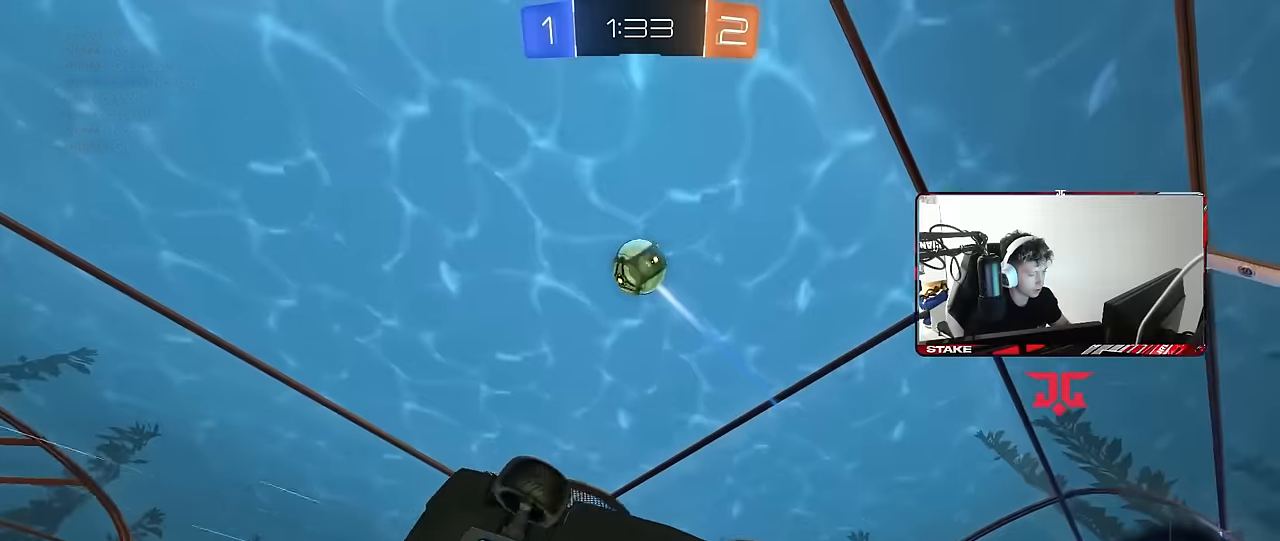
{"keys": ["w"], "mouse": [], "events": [[50, "shift", "up"], [233, "w", "down"], [283, "a", "up"]]}
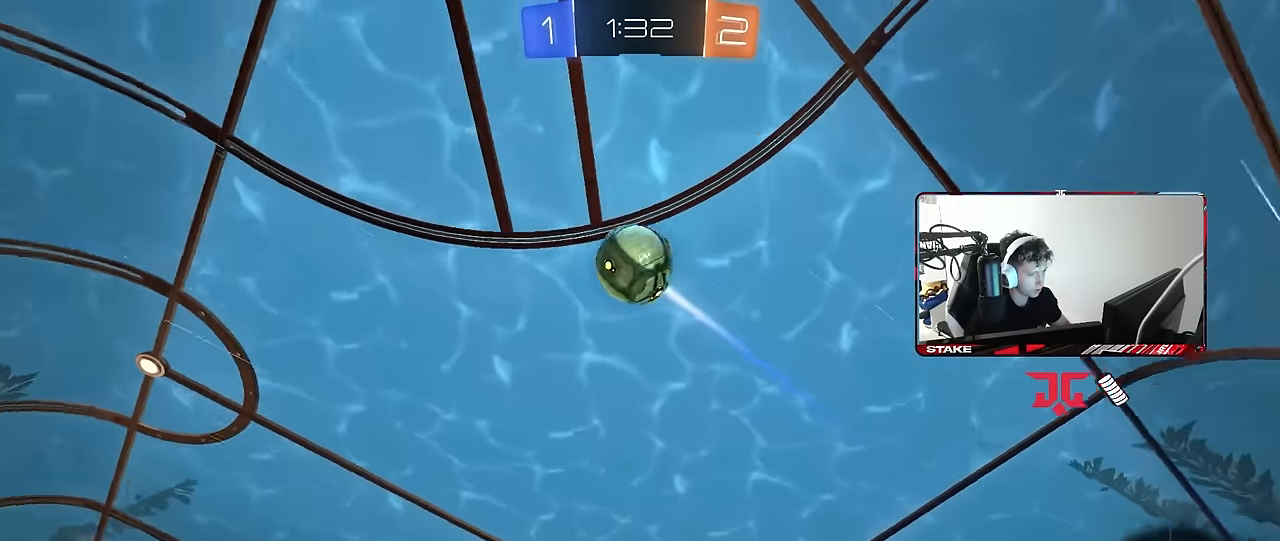
{"keys": ["d", "s"], "mouse": ["right"], "events": [[200, "mouse_left", "down"], [250, "mouse_left", "up"], [383, "w", "up"], [433, "mouse_right", "down"], [433, "s", "down"], [483, "d", "down"]]}
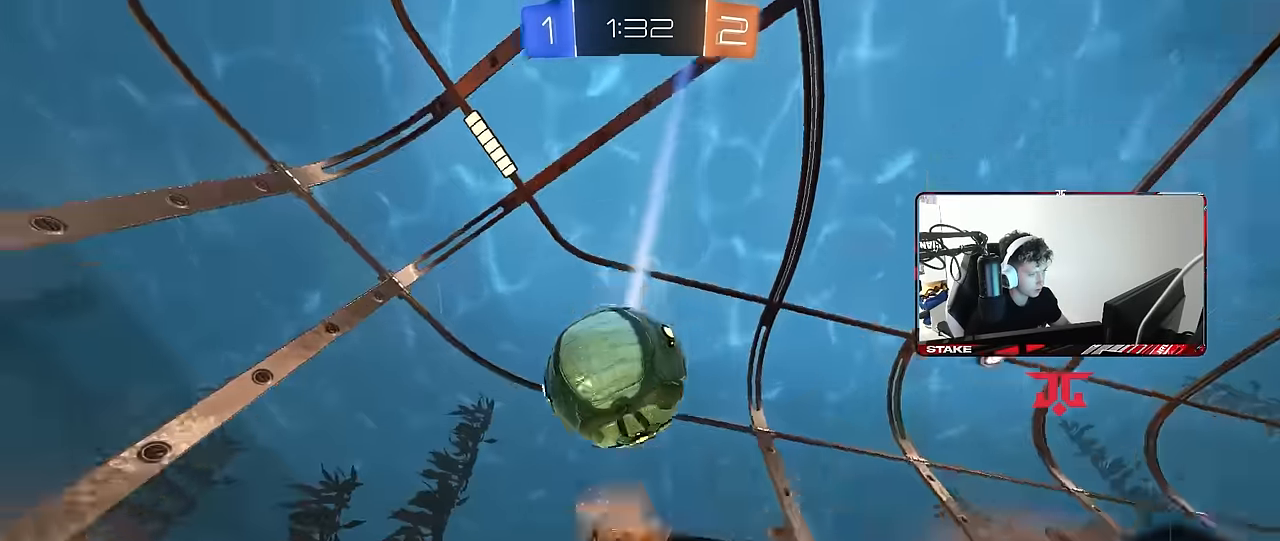
{"keys": ["a", "s", "shift"], "mouse": ["right"], "events": [[33, "a", "down"], [33, "d", "up"], [33, "shift", "down"], [83, "mouse_right", "up"], [116, "s", "up"], [216, "shift", "up"], [216, "w", "down"], [266, "a", "up"], [316, "mouse_right", "down"], [316, "shift", "down"], [350, "a", "down"], [400, "s", "down"], [400, "w", "up"]]}
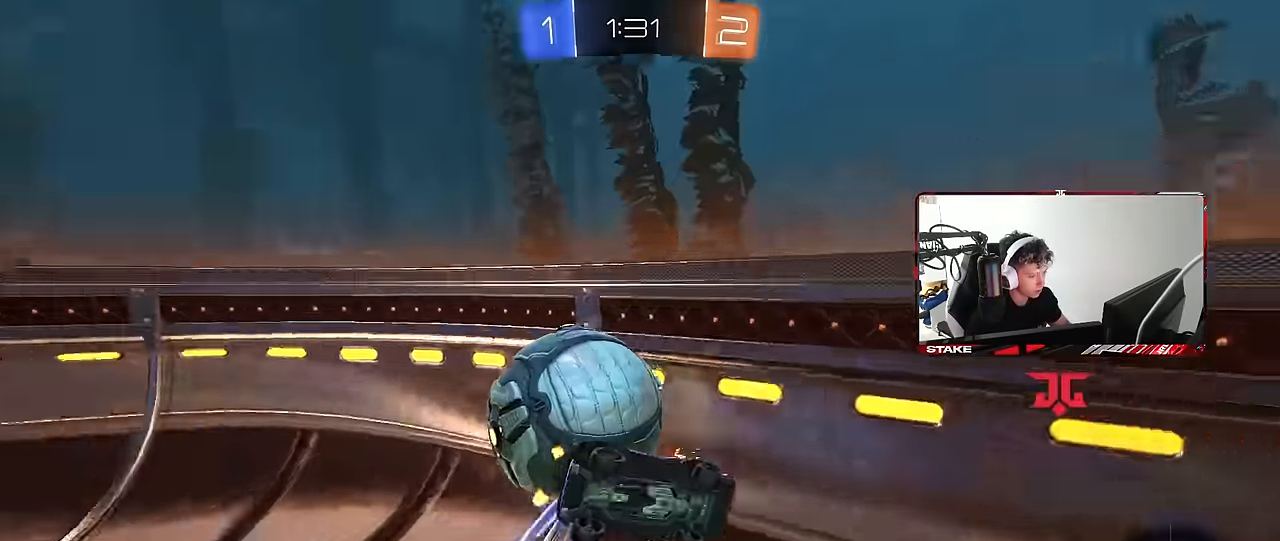
{"keys": ["a", "shift"], "mouse": [], "events": [[50, "mouse_right", "up"], [416, "s", "up"]]}
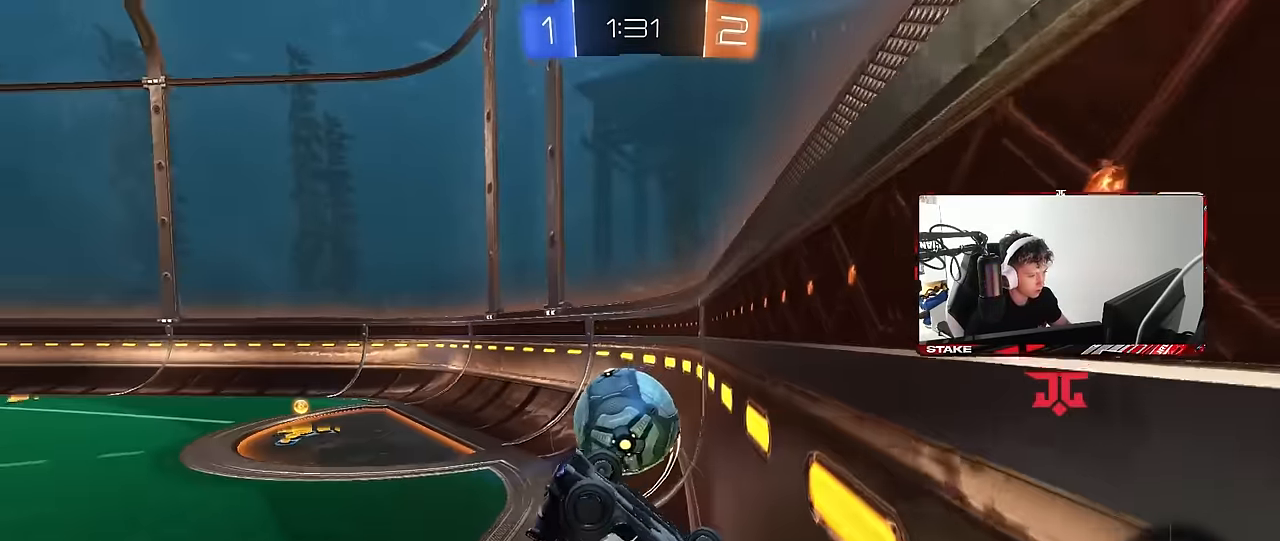
{"keys": ["a", "shift"], "mouse": [], "events": [[66, "w", "down"], [383, "w", "up"], [433, "w", "down"], [483, "w", "up"]]}
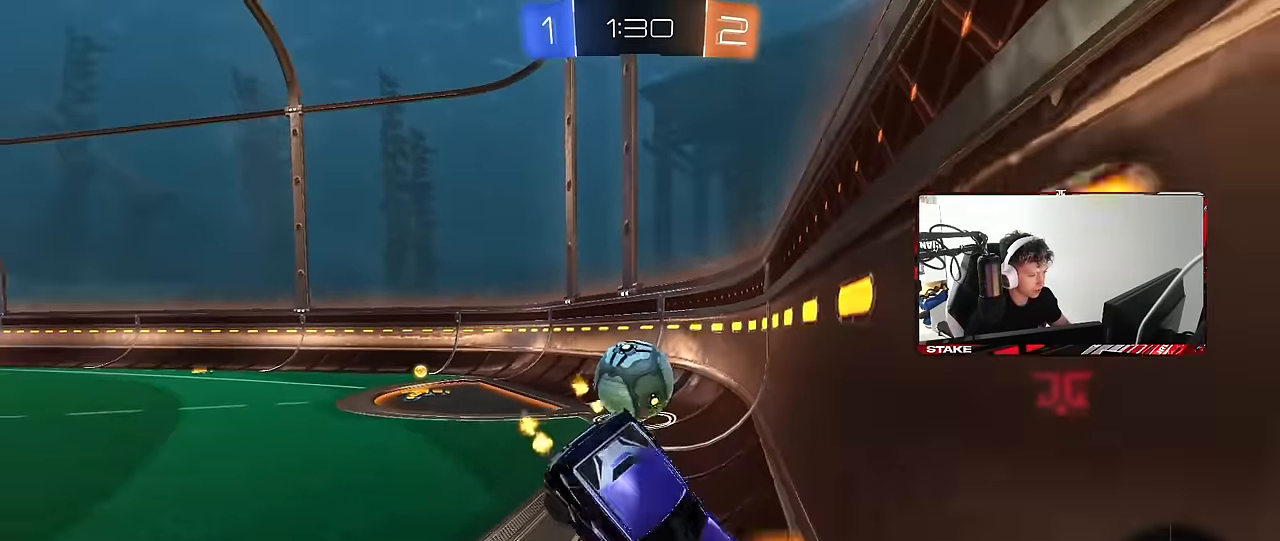
{"keys": ["a", "s"], "mouse": [], "events": [[83, "s", "down"], [83, "shift", "up"], [216, "a", "up"], [450, "a", "down"]]}
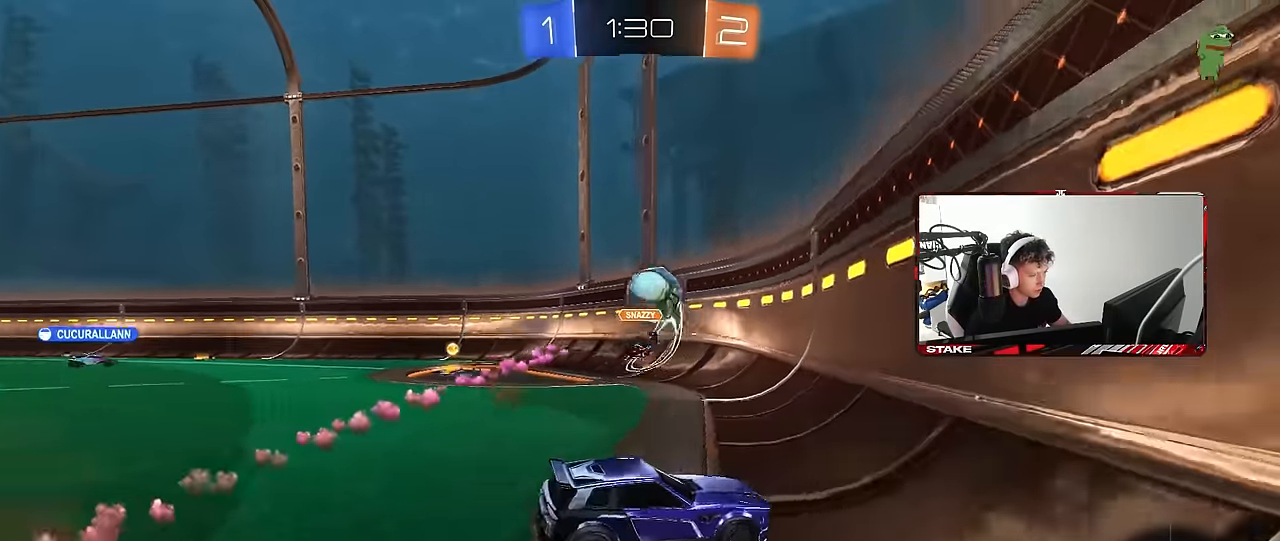
{"keys": ["d", "space"], "mouse": ["right"], "events": [[50, "a", "up"], [133, "mouse_right", "down"], [233, "mouse_right", "up"], [283, "mouse_right", "down"], [416, "d", "down"], [466, "s", "up"], [466, "space", "down"]]}
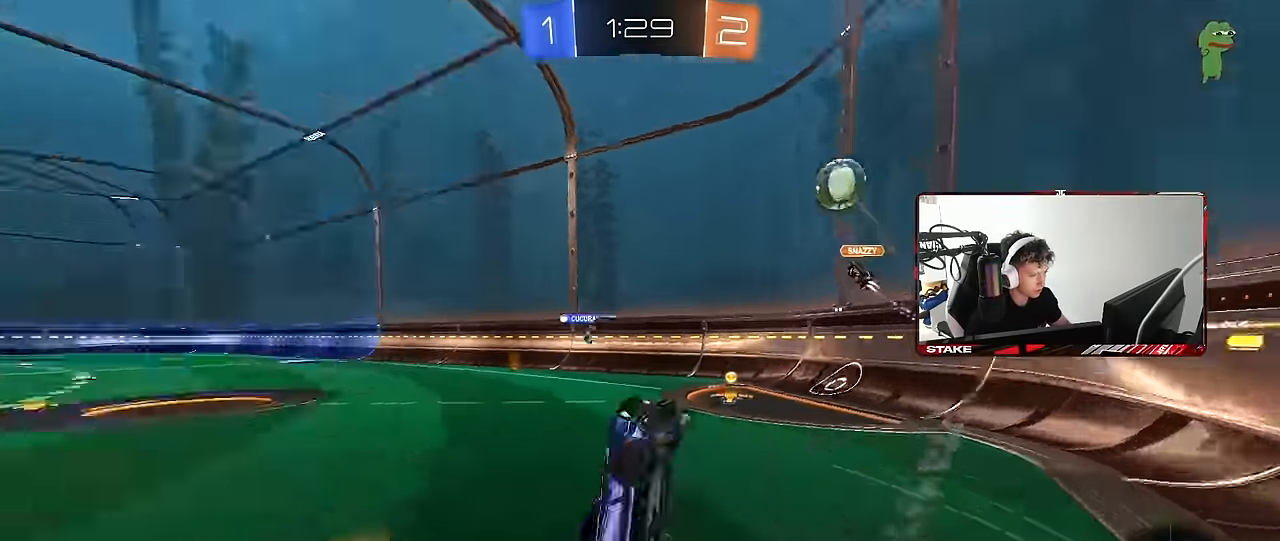
{"keys": ["a", "shift", "w"], "mouse": ["left"], "events": [[16, "d", "up"], [16, "mouse_right", "up"], [67, "a", "down"], [67, "mouse_left", "down"], [67, "shift", "down"], [67, "w", "down"], [150, "space", "up"]]}
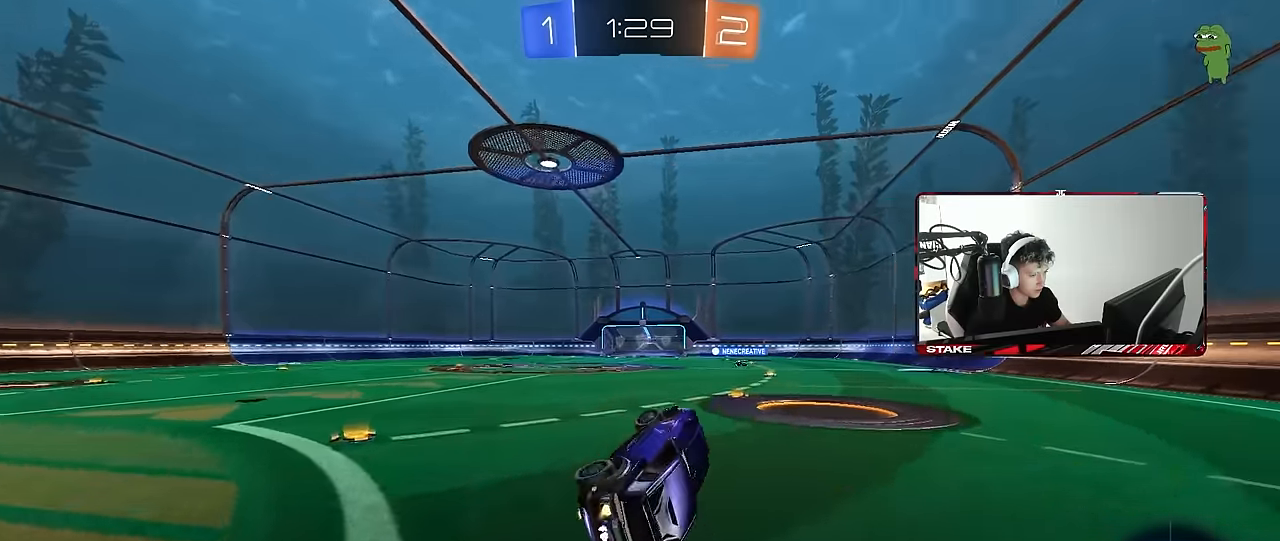
{"keys": ["d", "w"], "mouse": [], "events": [[34, "space", "down"], [84, "shift", "up"], [134, "a", "up"], [134, "mouse_left", "up"], [217, "d", "down"], [217, "space", "up"], [367, "d", "up"], [400, "d", "down"]]}
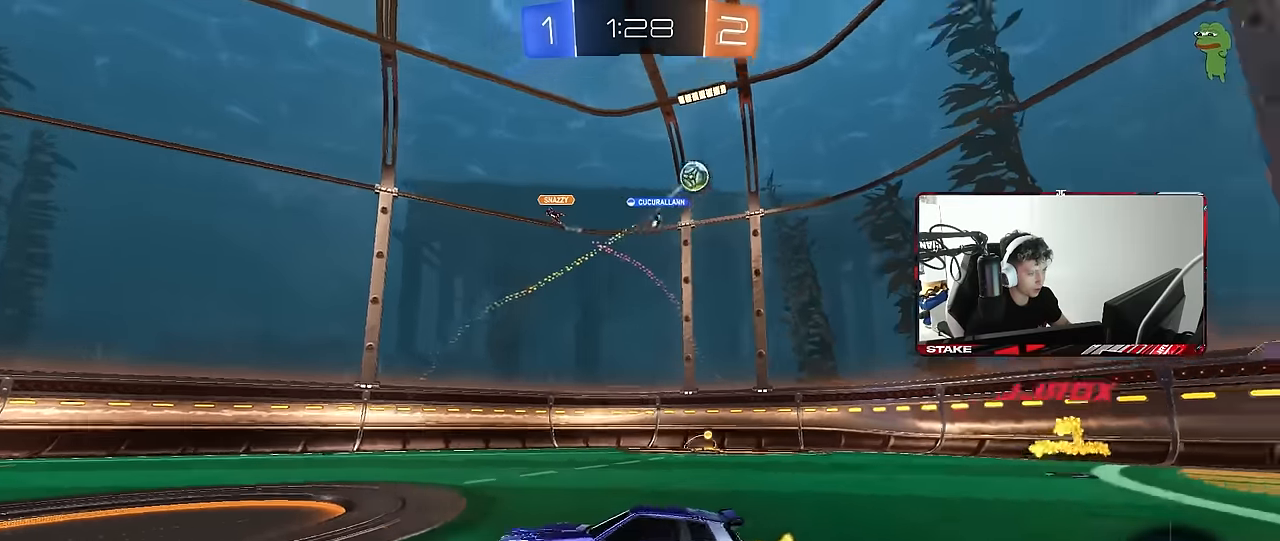
{"keys": ["a", "s", "shift", "space"], "mouse": [], "events": [[134, "mouse_left", "down"], [184, "d", "up"], [184, "mouse_right", "down"], [234, "a", "down"], [234, "mouse_left", "up"], [234, "mouse_right", "up"], [234, "shift", "down"], [284, "mouse_right", "down"], [334, "s", "down"], [334, "w", "up"], [417, "space", "down"], [467, "mouse_right", "up"]]}
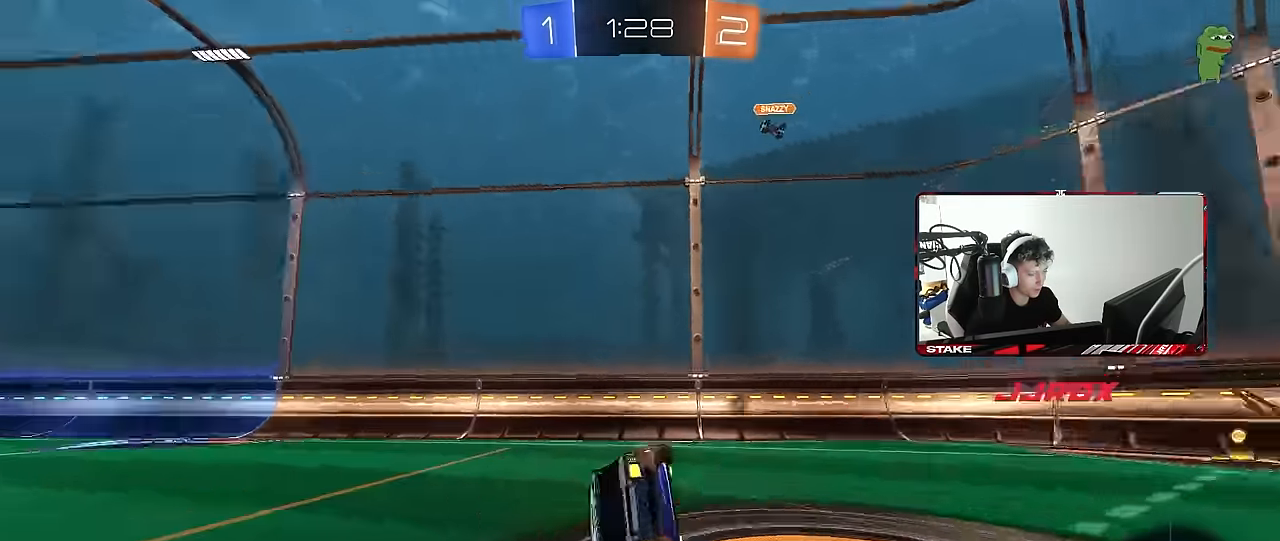
{"keys": ["a", "shift", "space"], "mouse": [], "events": [[117, "space", "up"], [250, "s", "up"], [384, "s", "down"], [434, "space", "down"], [484, "s", "up"]]}